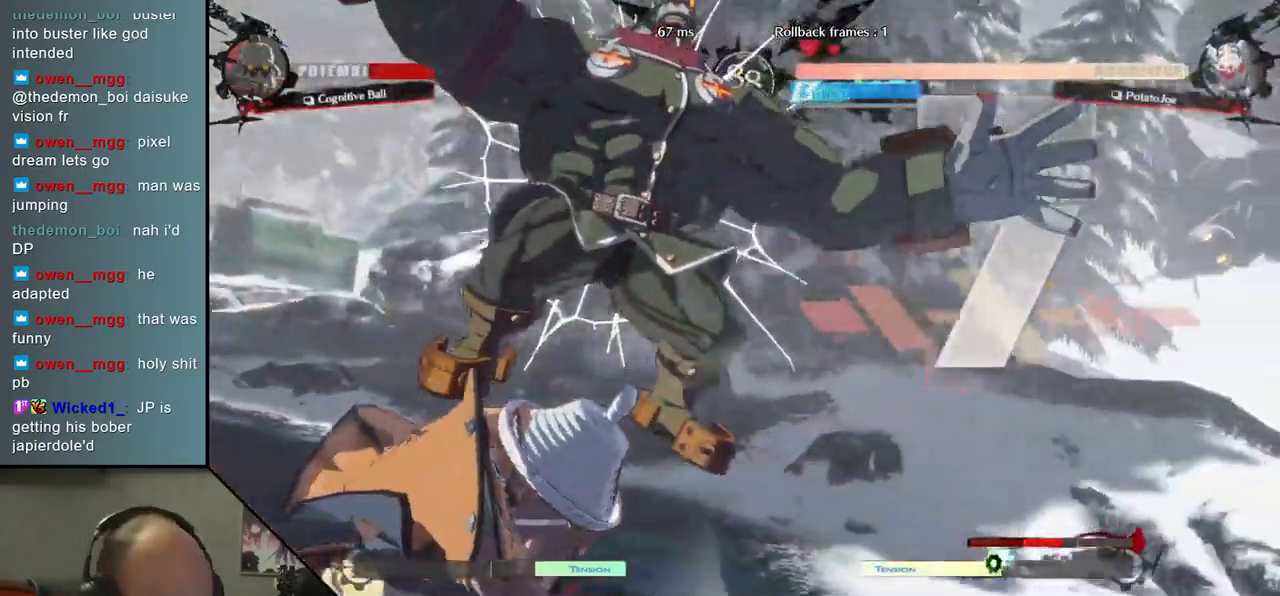
Gameplay with a controller (arcade stick); each line is a JSON object with the inputs held at the frame after it (dt_ms = milliseconds from this image to that frame). "events" lists button and stick changes between this image and that frame as [ms after this image, input, new state], when the widget could be followed in between. Not read: L3 R3 other_buttons.
{"dt_ms": 500, "buttons": [], "left_stick": "center", "events": []}
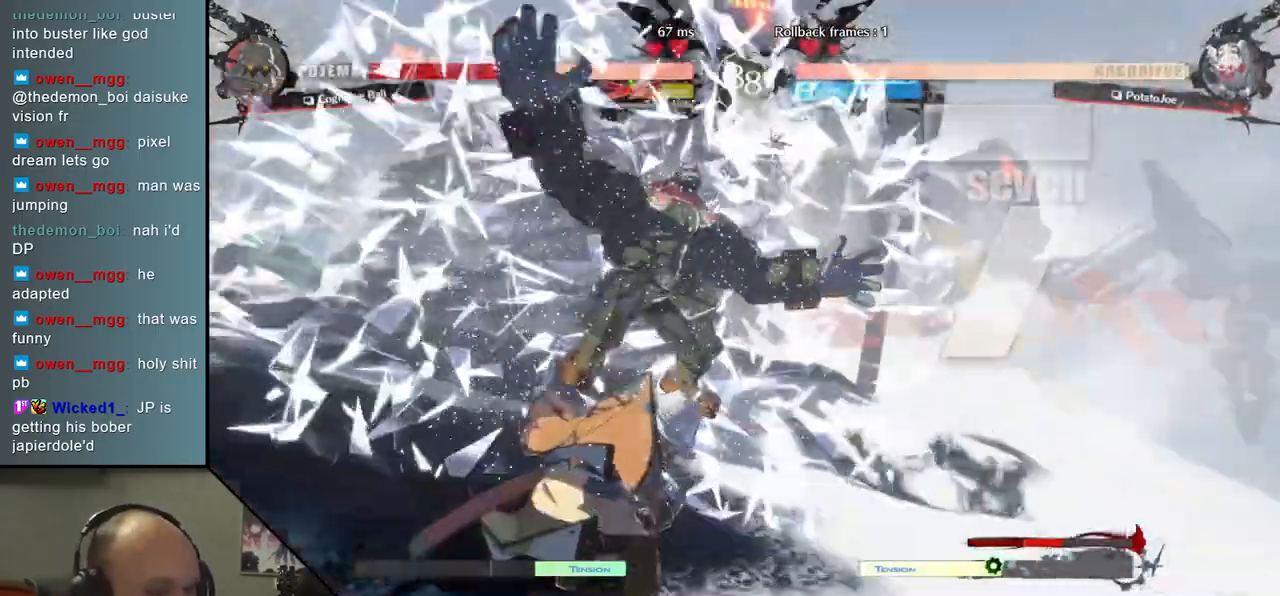
{"dt_ms": 500, "buttons": [], "left_stick": "center", "events": []}
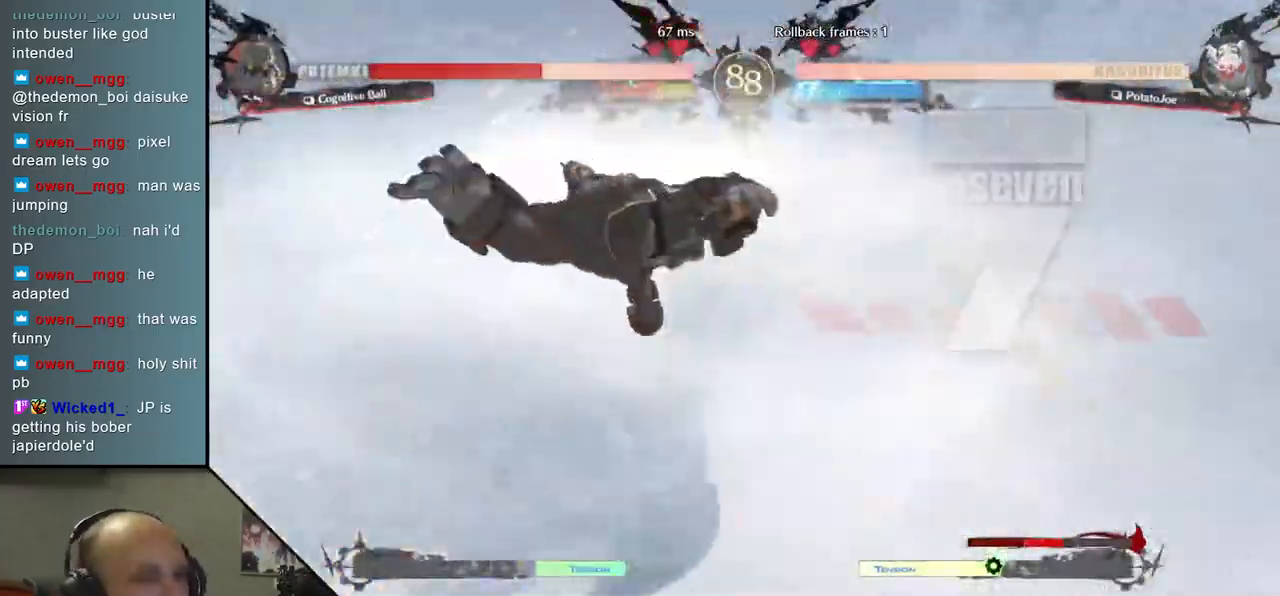
{"dt_ms": 500, "buttons": [], "left_stick": "center", "events": []}
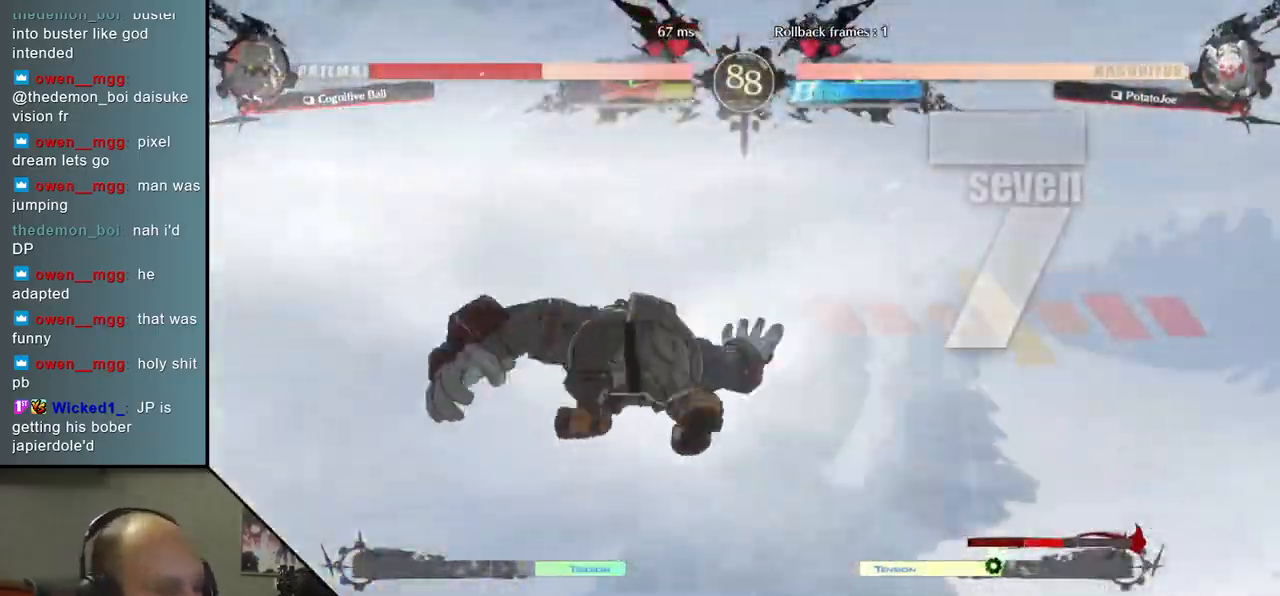
{"dt_ms": 500, "buttons": [], "left_stick": "down", "events": [[283, "left_stick", "down"]]}
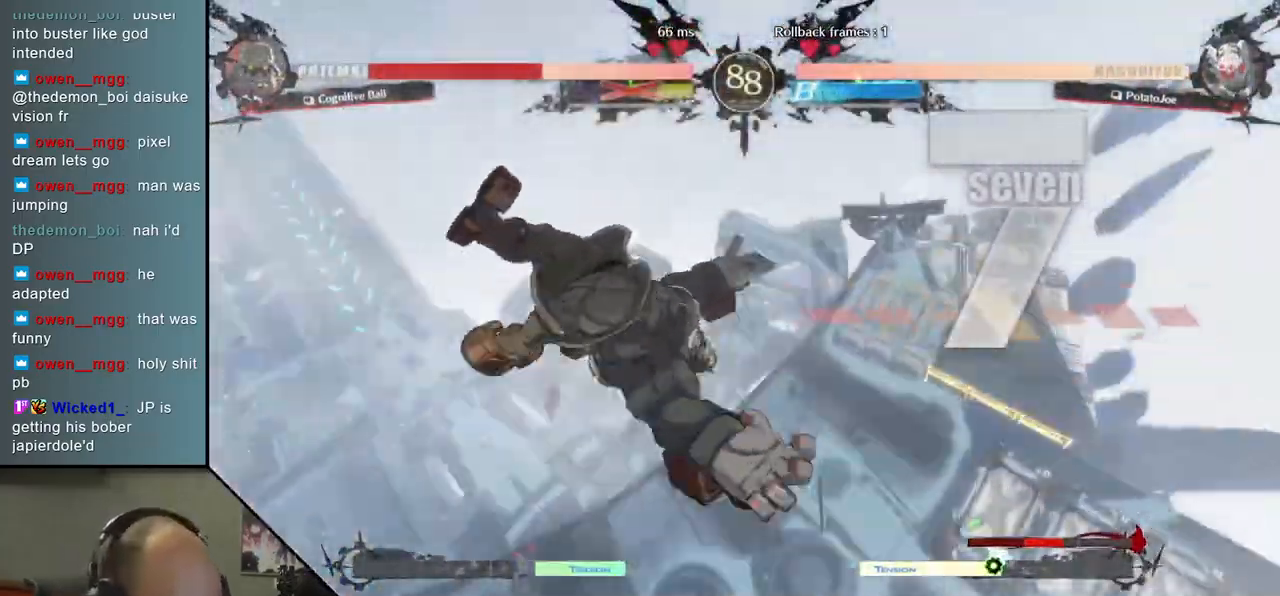
{"dt_ms": 500, "buttons": [], "left_stick": "down", "events": []}
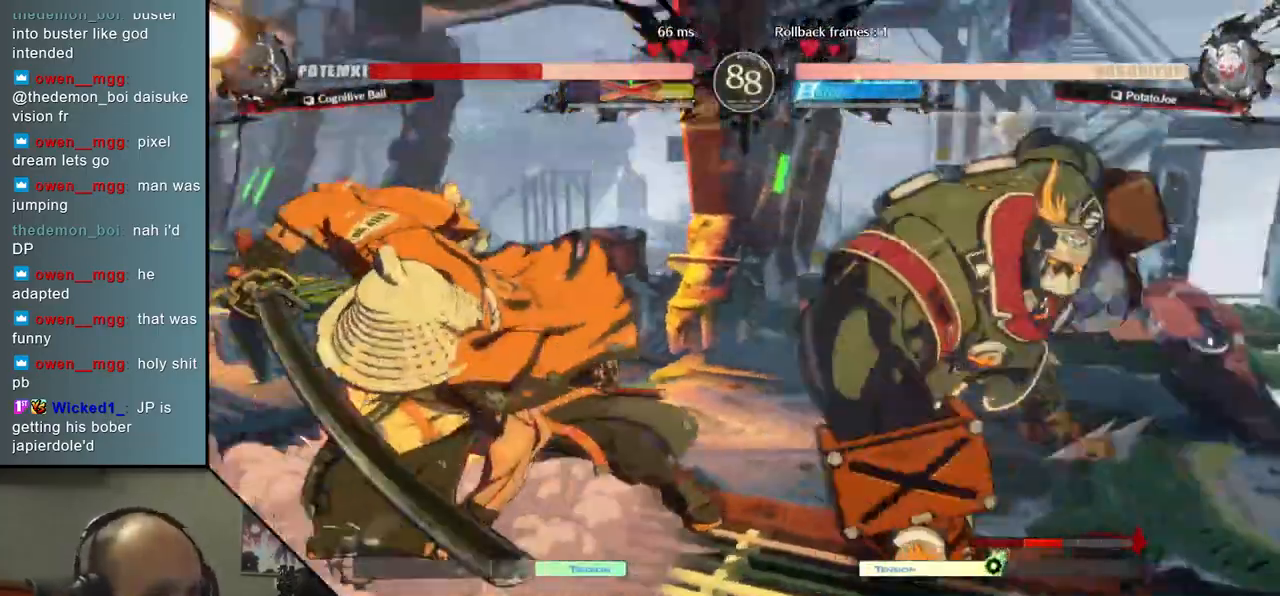
{"dt_ms": 500, "buttons": ["L1"], "left_stick": "right", "events": [[383, "left_stick", "right"], [467, "L1", "down"]]}
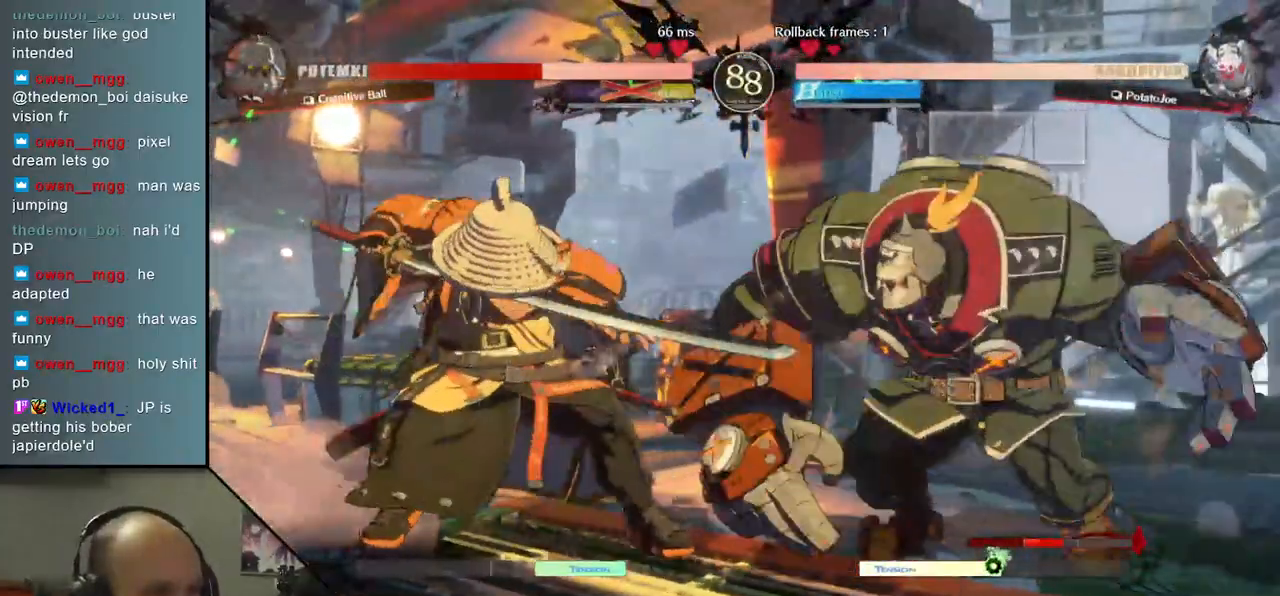
{"dt_ms": 500, "buttons": [], "left_stick": "left", "events": [[250, "L1", "up"], [417, "left_stick", "left"]]}
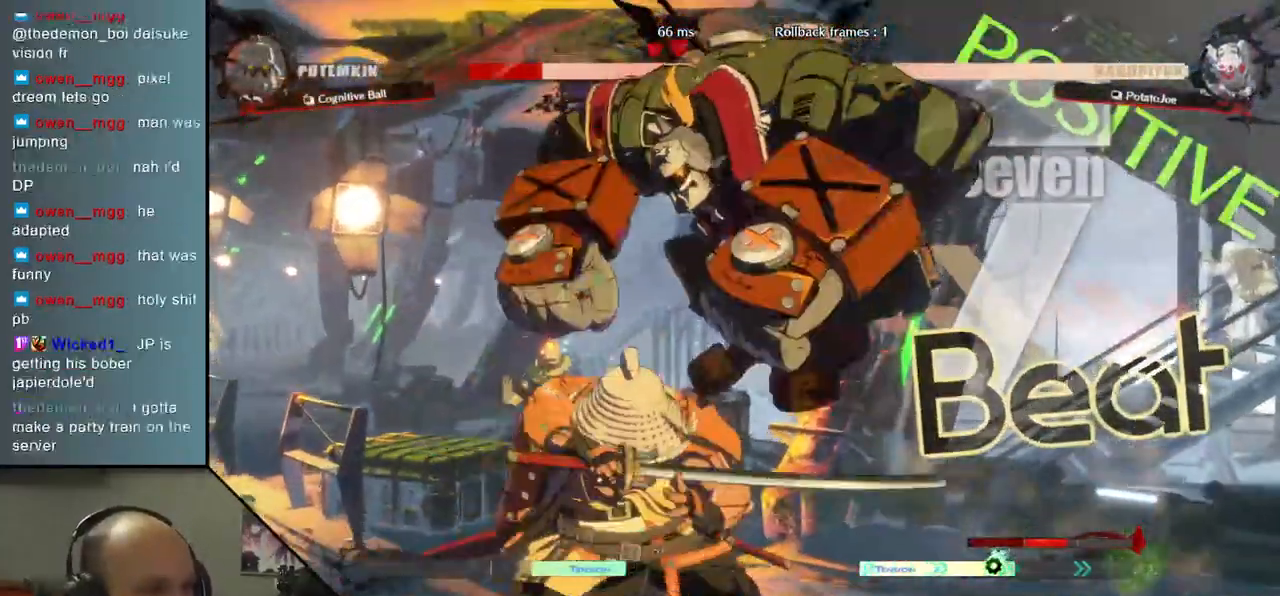
{"dt_ms": 500, "buttons": ["L2"], "left_stick": "down", "events": [[383, "left_stick", "down"], [467, "L2", "down"]]}
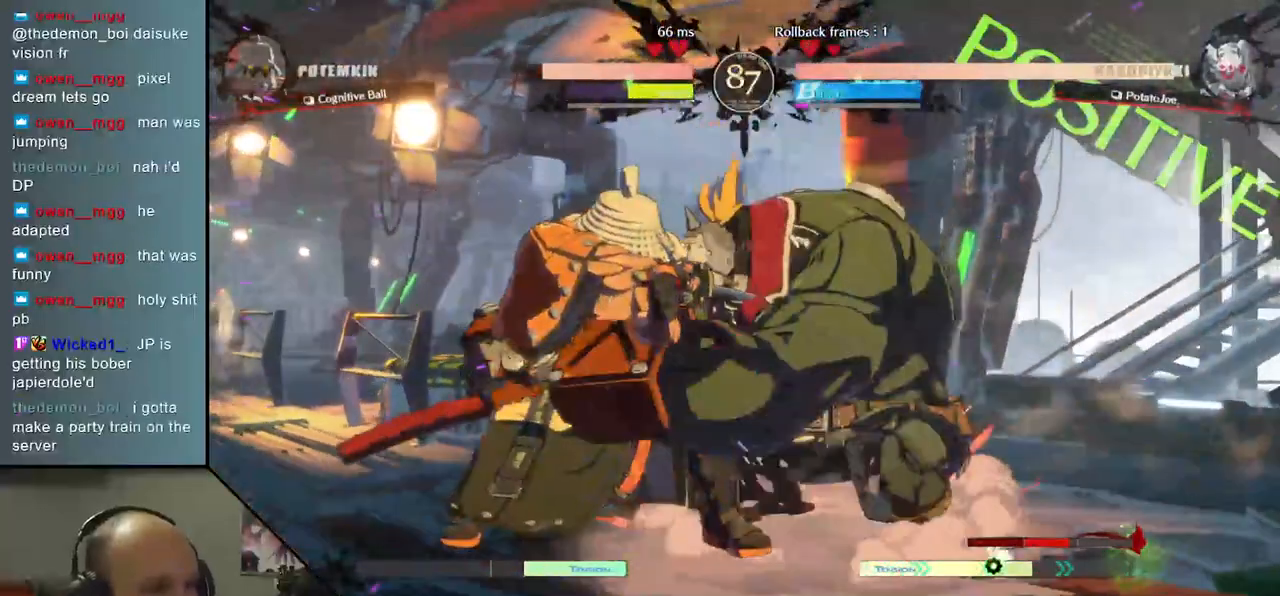
{"dt_ms": 500, "buttons": ["TRIANGLE"], "left_stick": "center", "events": [[50, "L2", "up"], [100, "L2", "down"], [200, "L2", "up"], [283, "TRIANGLE", "down"], [300, "left_stick", "center"], [367, "TRIANGLE", "up"], [467, "TRIANGLE", "down"]]}
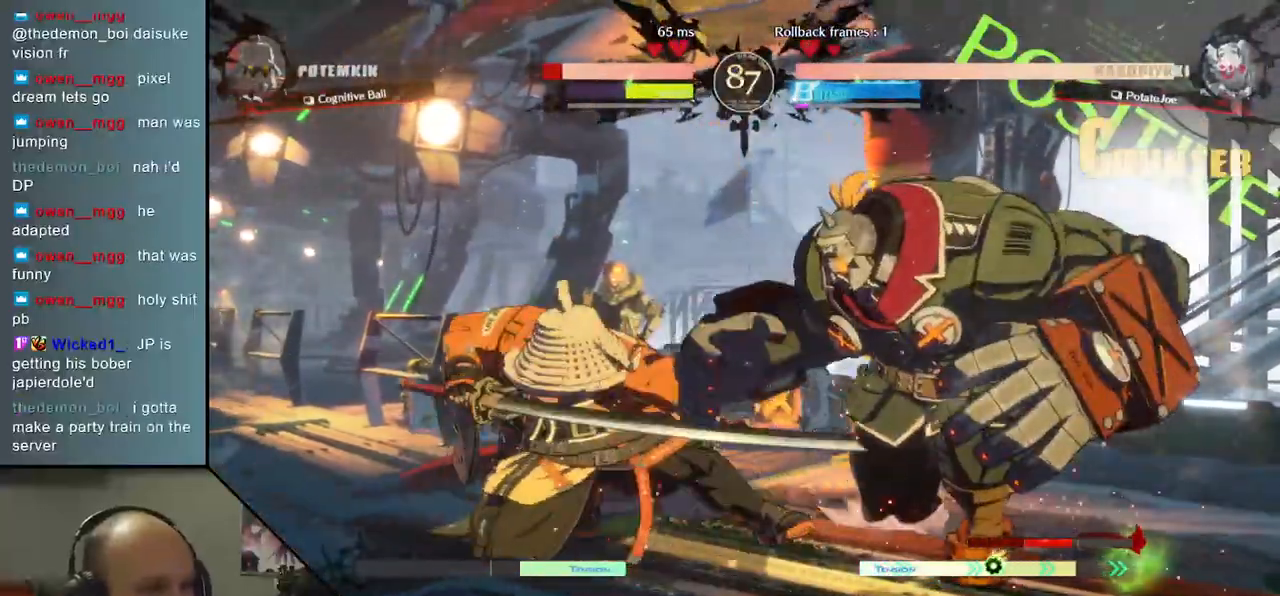
{"dt_ms": 500, "buttons": ["TRIANGLE"], "left_stick": "center", "events": [[50, "TRIANGLE", "up"], [133, "TRIANGLE", "down"], [217, "TRIANGLE", "up"], [300, "TRIANGLE", "down"], [400, "TRIANGLE", "up"], [500, "TRIANGLE", "down"]]}
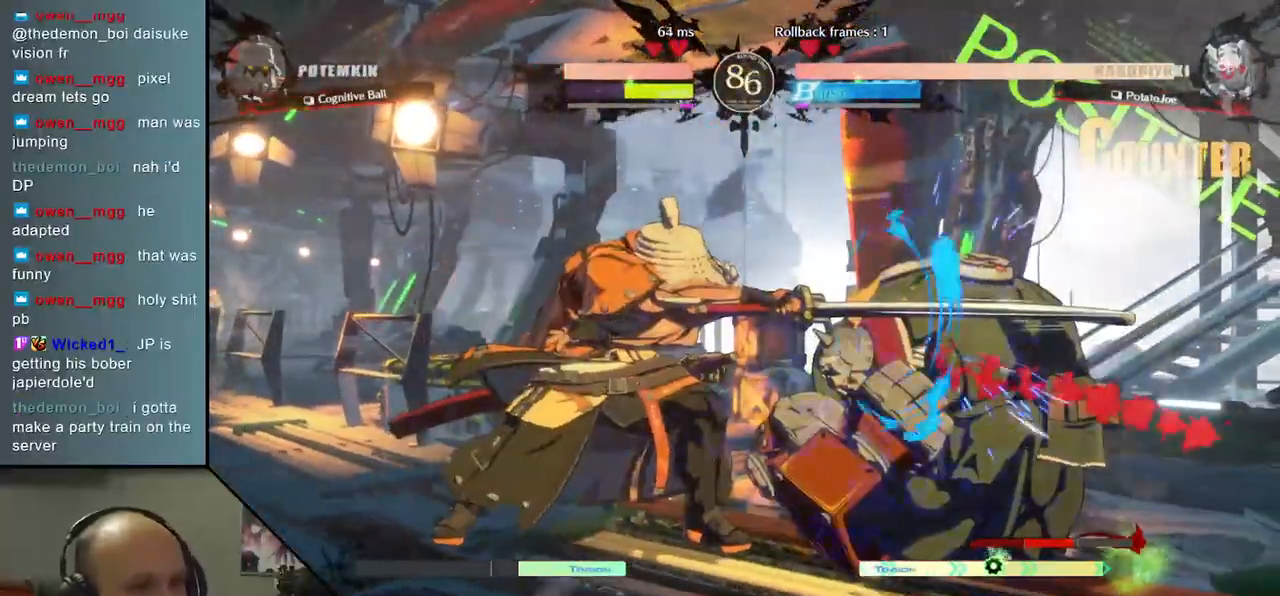
{"dt_ms": 500, "buttons": ["L1"], "left_stick": "right", "events": [[117, "TRIANGLE", "up"], [333, "left_stick", "down"], [417, "left_stick", "right"], [467, "L1", "down"]]}
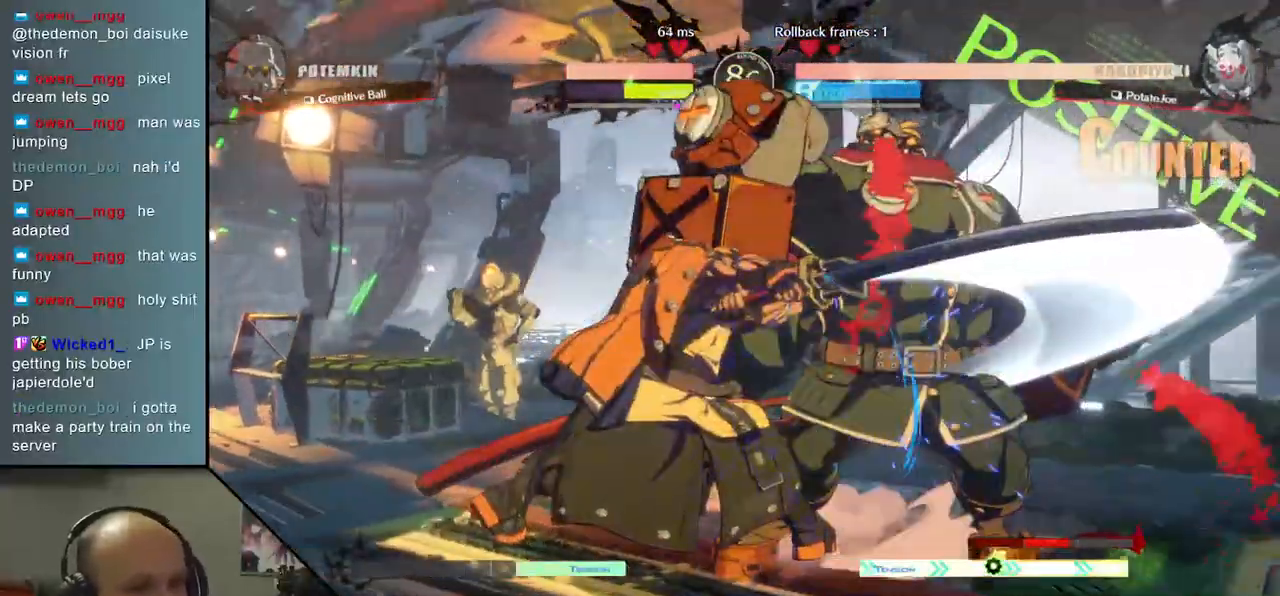
{"dt_ms": 500, "buttons": [], "left_stick": "right", "events": [[83, "L1", "up"], [117, "left_stick", "center"], [367, "left_stick", "right"]]}
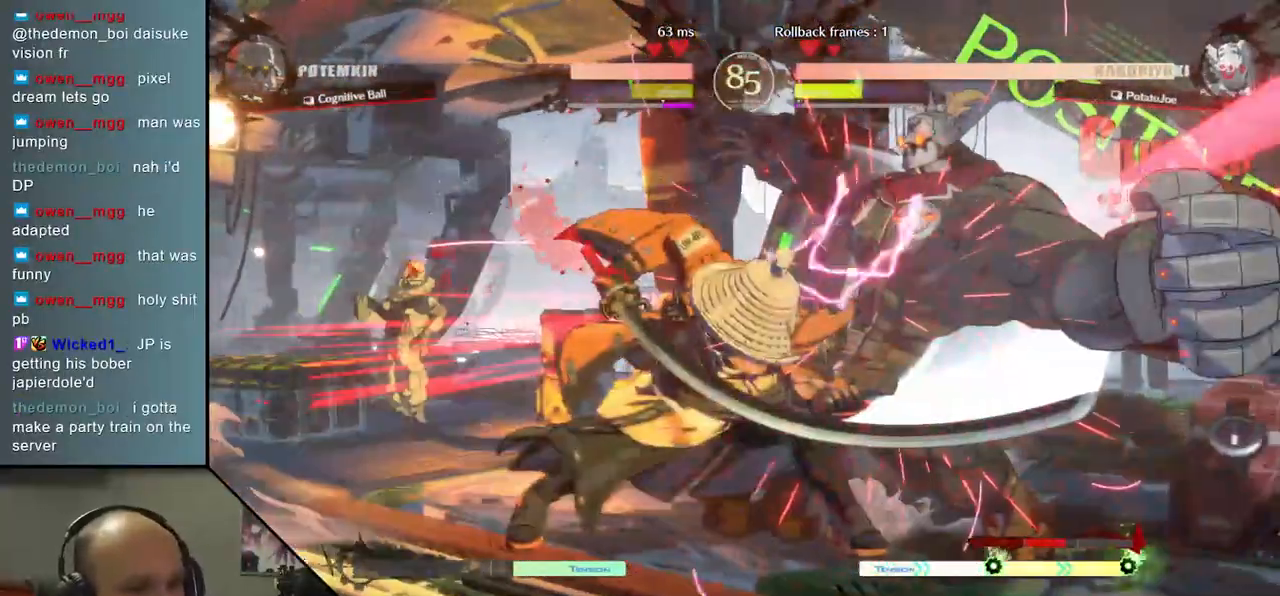
{"dt_ms": 500, "buttons": [], "left_stick": "right", "events": [[17, "SQUARE", "down"], [33, "R2", "down"], [83, "TRIANGLE", "down"], [100, "R1", "down"], [233, "TRIANGLE", "up"], [250, "R1", "up"], [250, "R2", "up"], [250, "SQUARE", "up"]]}
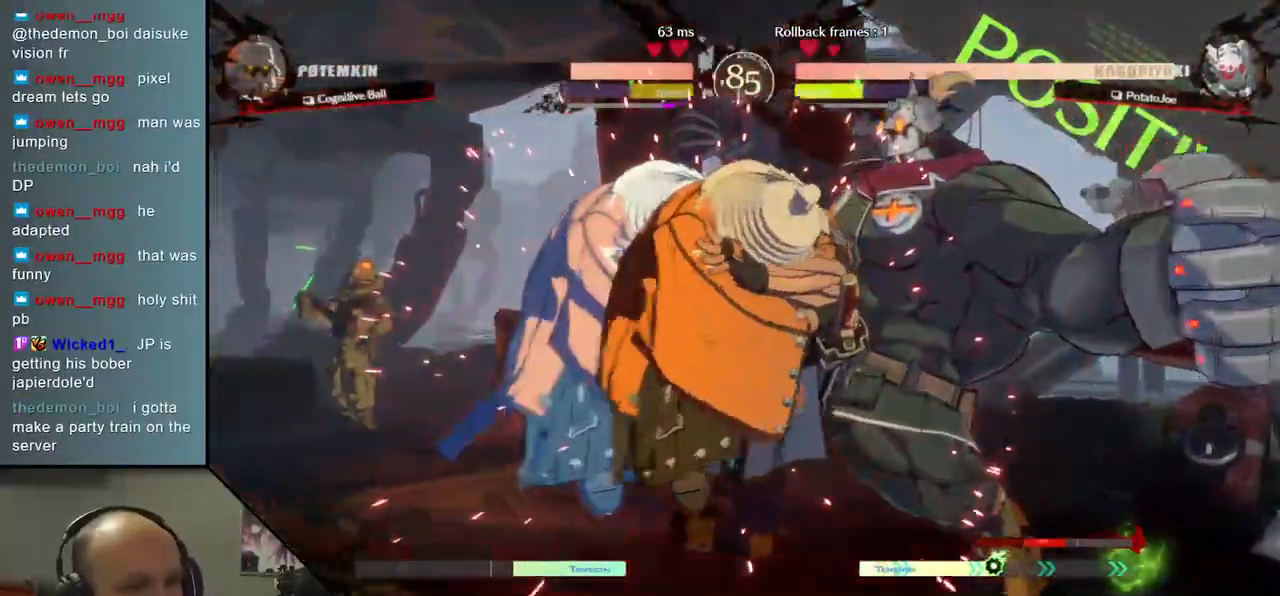
{"dt_ms": 500, "buttons": [], "left_stick": "down", "events": [[33, "left_stick", "center"], [150, "left_stick", "down"], [217, "TRIANGLE", "down"], [300, "TRIANGLE", "up"], [400, "TRIANGLE", "down"], [467, "TRIANGLE", "up"]]}
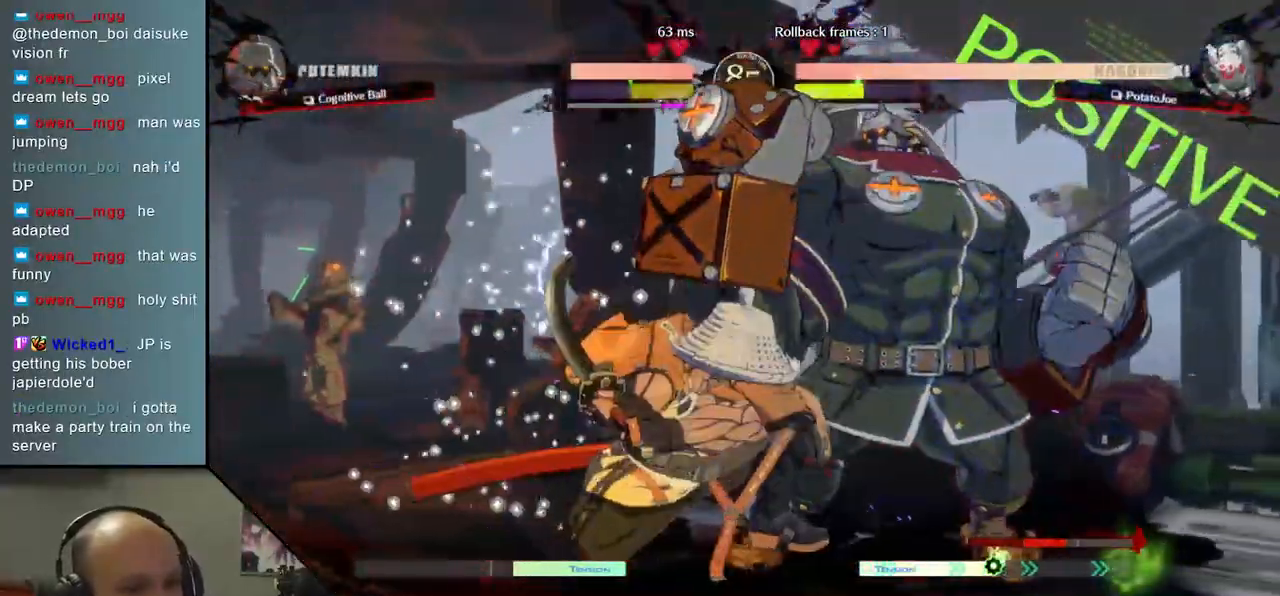
{"dt_ms": 500, "buttons": [], "left_stick": "center", "events": [[133, "left_stick", "center"], [183, "SQUARE", "down"], [333, "SQUARE", "up"]]}
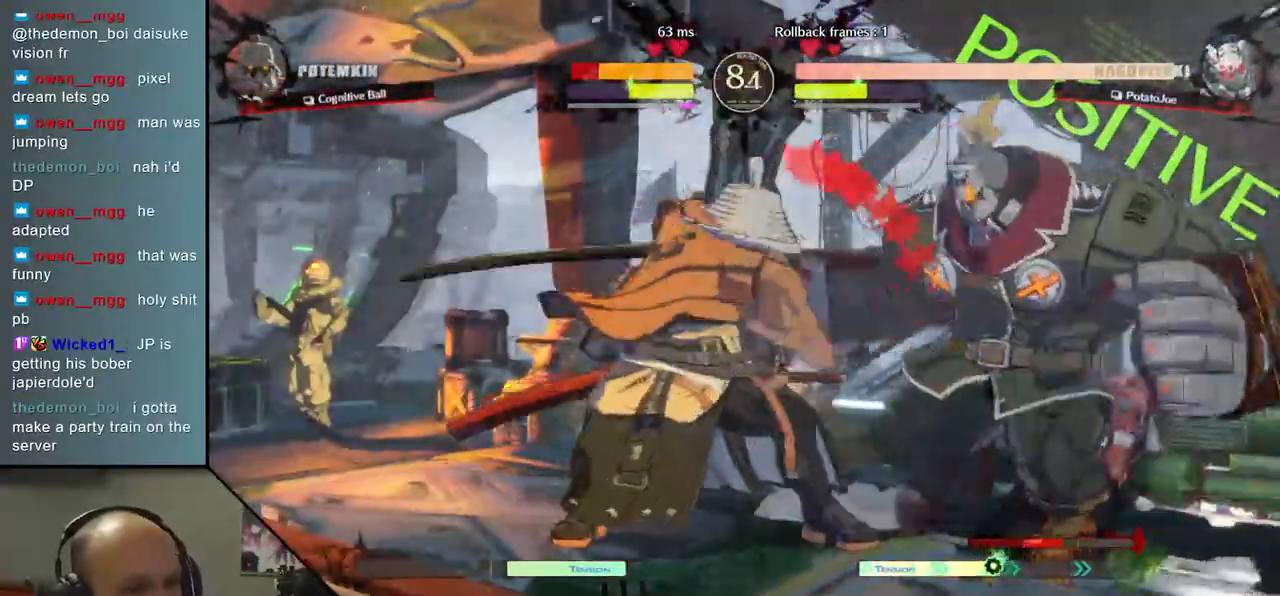
{"dt_ms": 500, "buttons": [], "left_stick": "left", "events": [[83, "left_stick", "right"], [217, "left_stick", "down"], [283, "left_stick", "left"], [317, "SQUARE", "down"], [483, "SQUARE", "up"]]}
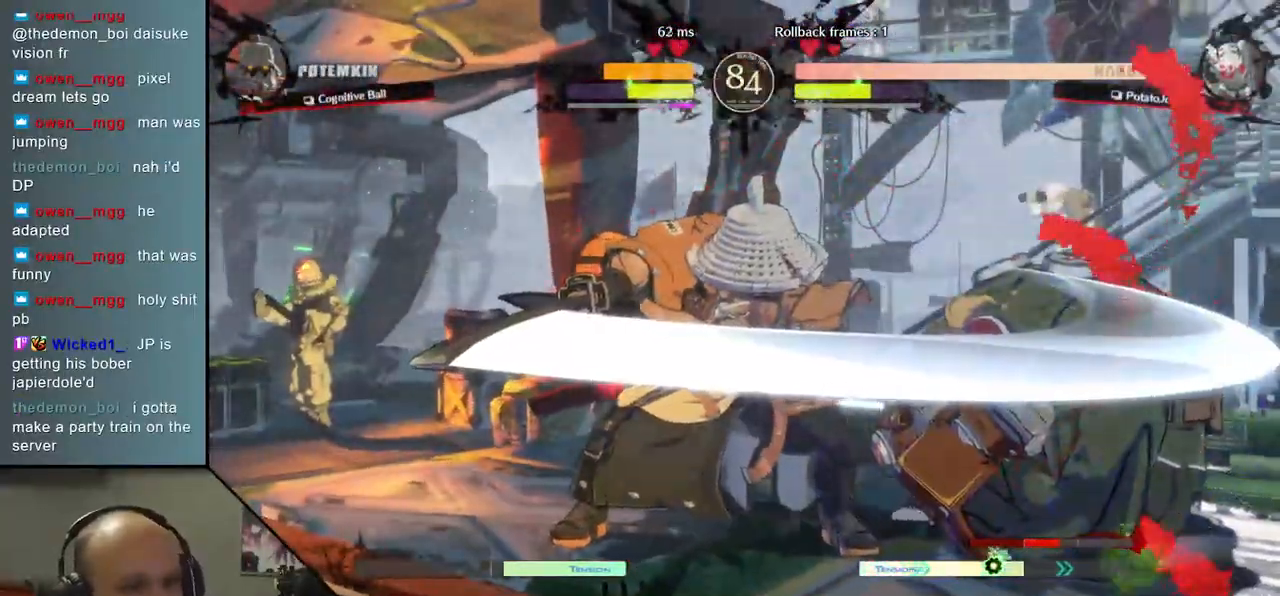
{"dt_ms": 1000, "buttons": [], "left_stick": "right", "events": [[50, "left_stick", "center"], [117, "left_stick", "right"], [400, "R2", "down"], [400, "SQUARE", "down"], [417, "R1", "down"], [417, "TRIANGLE", "down"], [533, "R1", "up"], [600, "SQUARE", "up"], [600, "TRIANGLE", "up"], [617, "R2", "up"]]}
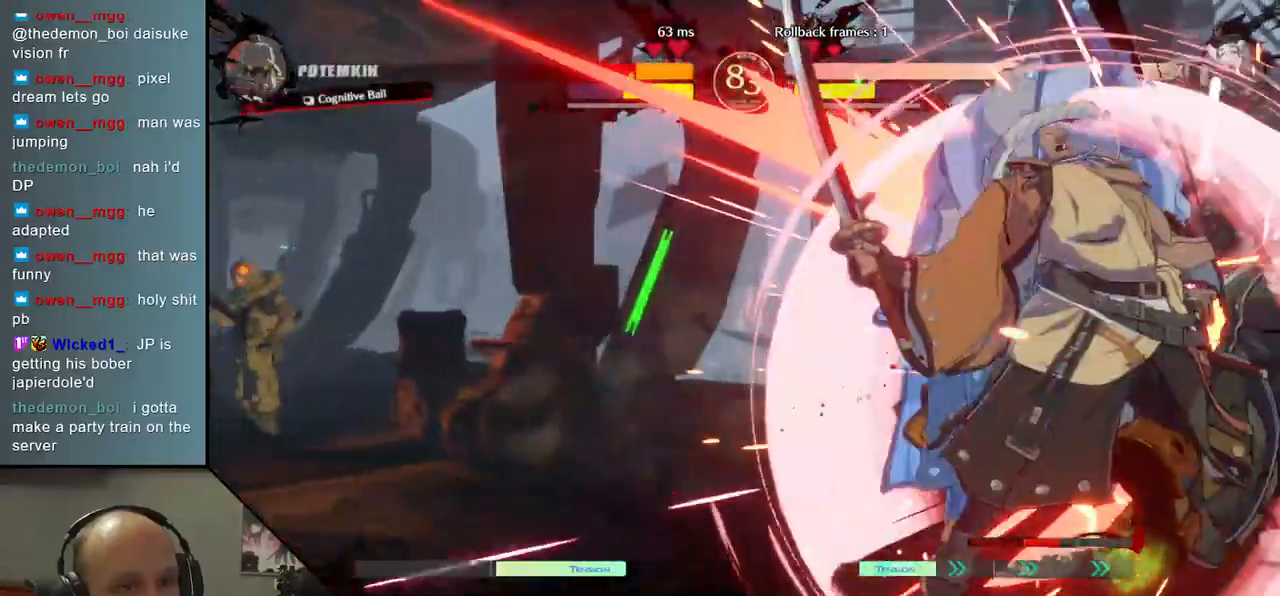
{"dt_ms": 500, "buttons": [], "left_stick": "right", "events": [[233, "TRIANGLE", "down"], [333, "TRIANGLE", "up"]]}
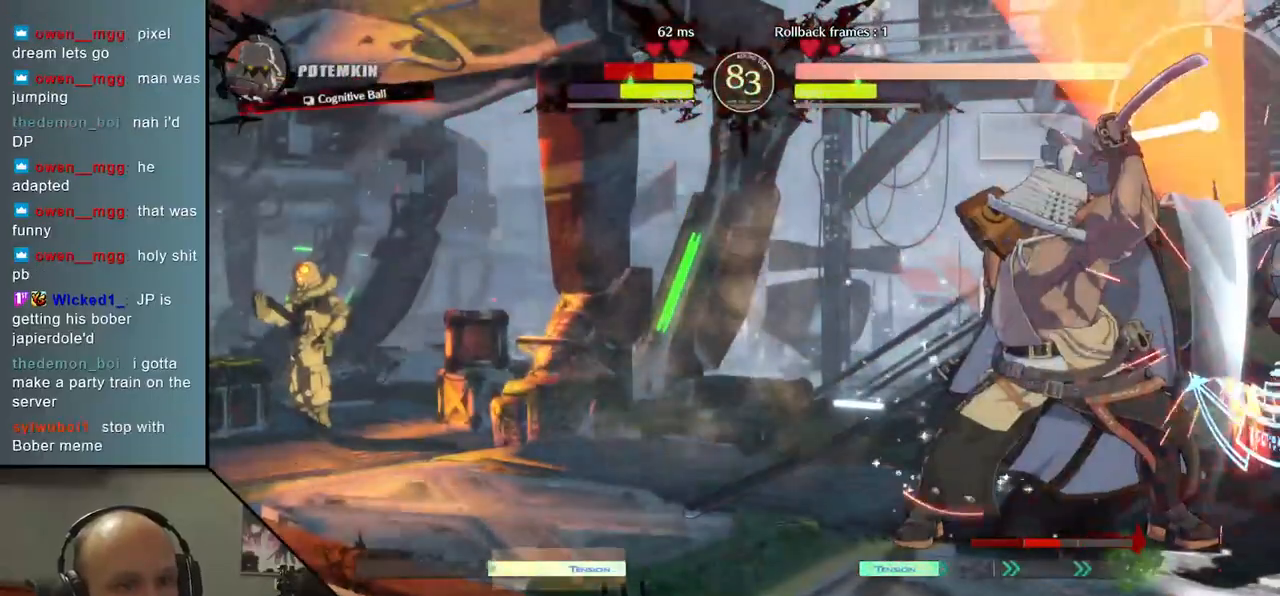
{"dt_ms": 500, "buttons": [], "left_stick": "right", "events": [[50, "SQUARE", "down"], [133, "SQUARE", "up"], [217, "SQUARE", "down"], [283, "SQUARE", "up"], [383, "SQUARE", "down"], [450, "SQUARE", "up"]]}
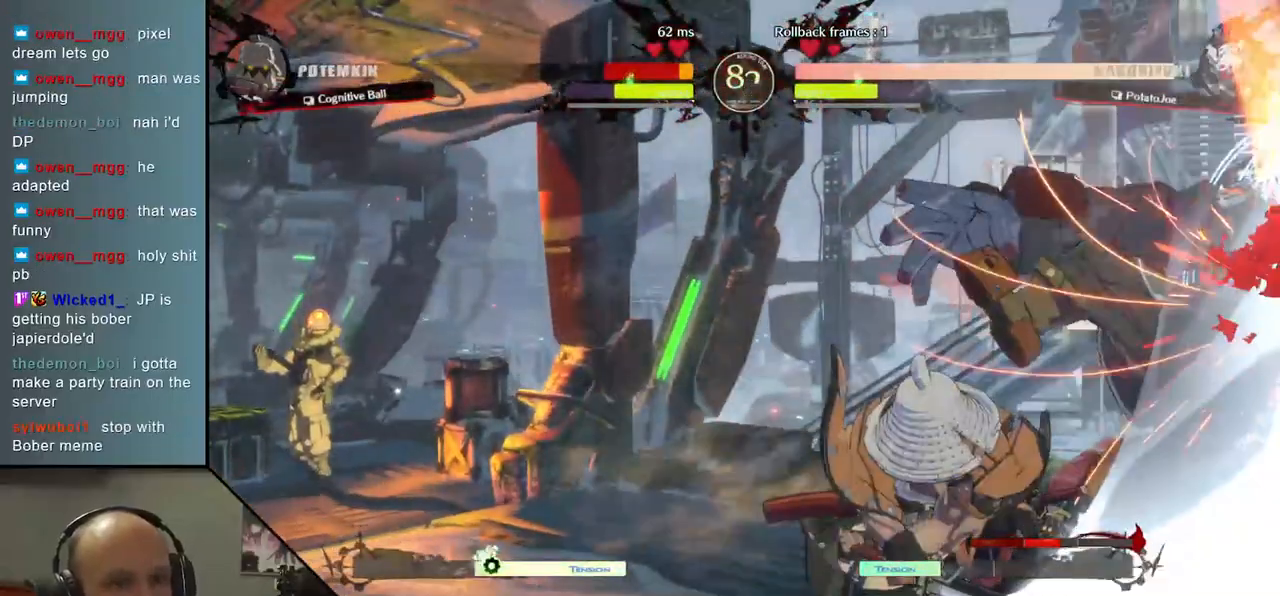
{"dt_ms": 500, "buttons": [], "left_stick": "right", "events": [[83, "SQUARE", "down"], [167, "SQUARE", "up"]]}
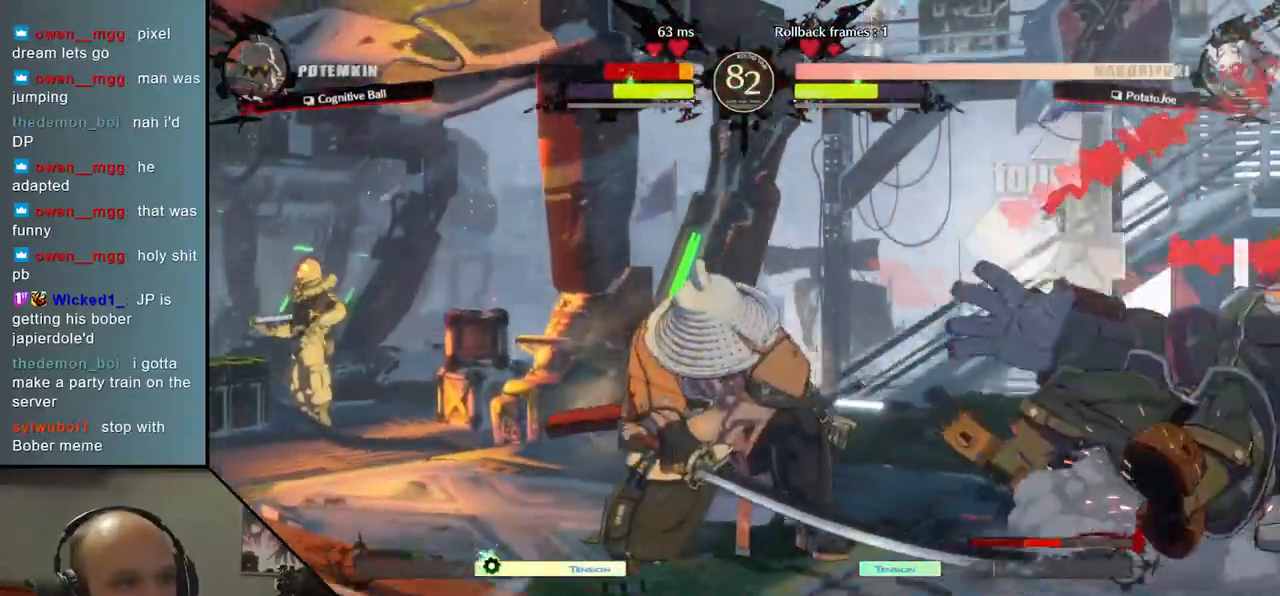
{"dt_ms": 500, "buttons": [], "left_stick": "right", "events": [[50, "left_stick", "left"], [233, "left_stick", "right"]]}
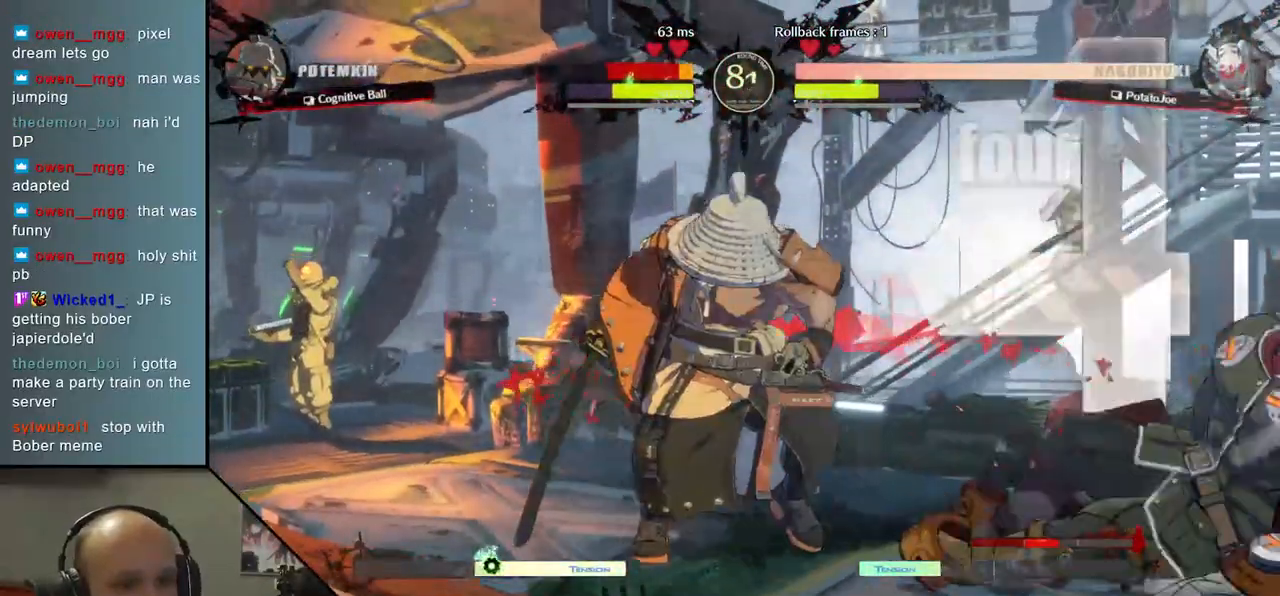
{"dt_ms": 500, "buttons": [], "left_stick": "right", "events": [[367, "SQUARE", "down"], [500, "SQUARE", "up"]]}
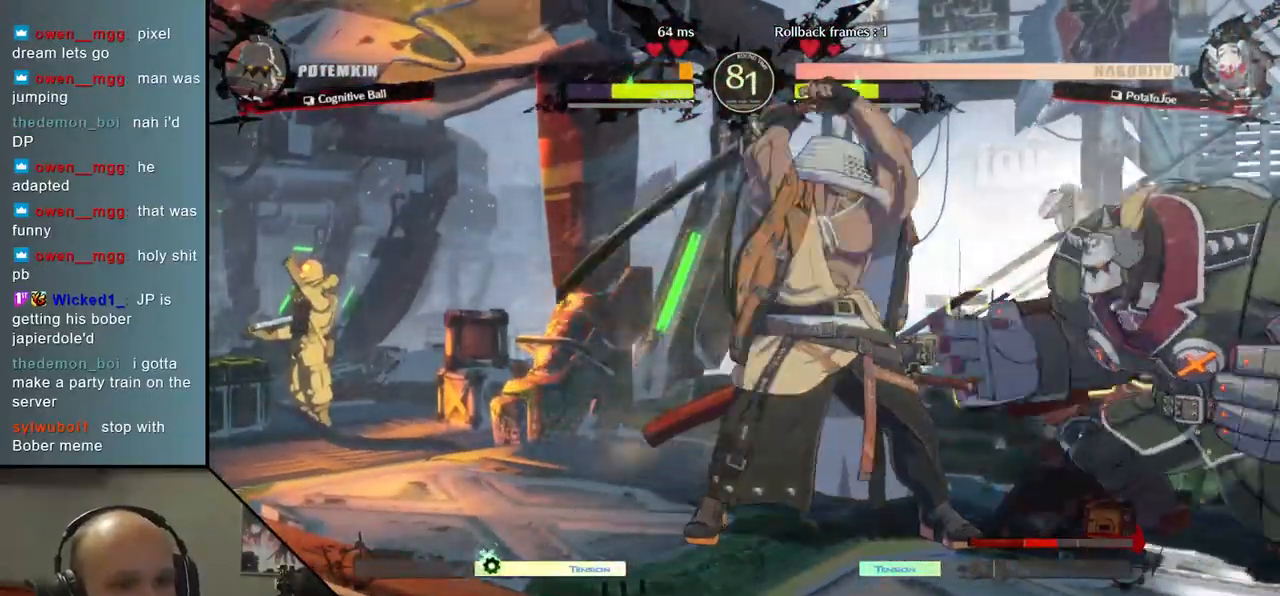
{"dt_ms": 500, "buttons": [], "left_stick": "right", "events": []}
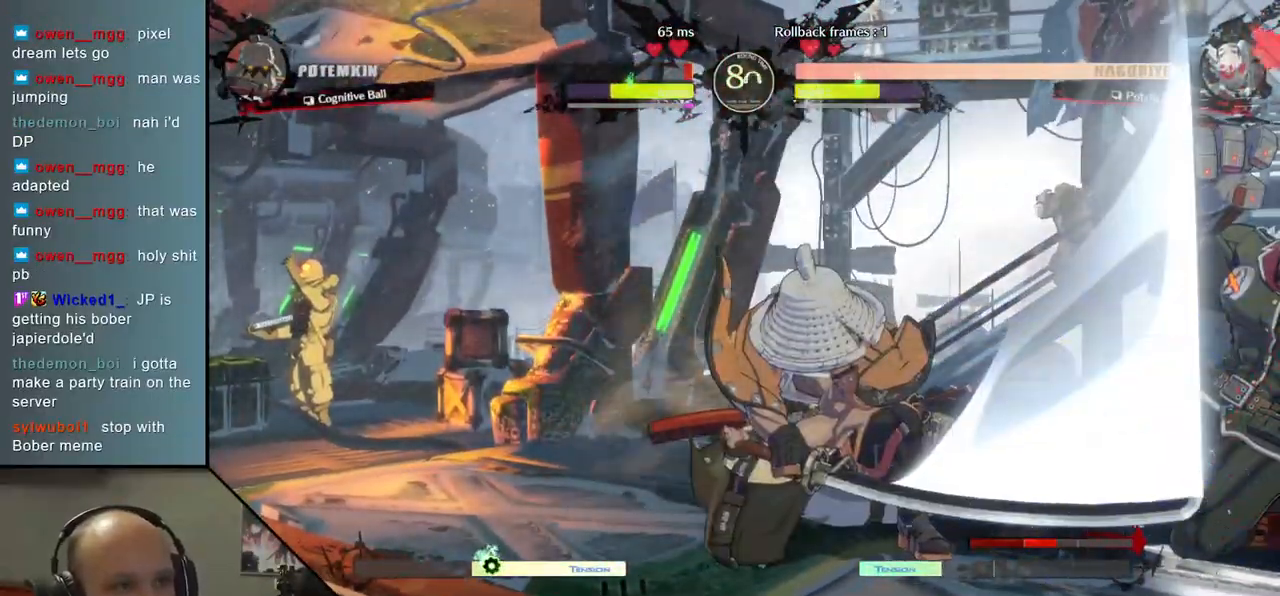
{"dt_ms": 500, "buttons": [], "left_stick": "down", "events": [[133, "left_stick", "down"], [217, "SQUARE", "down"], [317, "SQUARE", "up"], [417, "SQUARE", "down"], [483, "SQUARE", "up"]]}
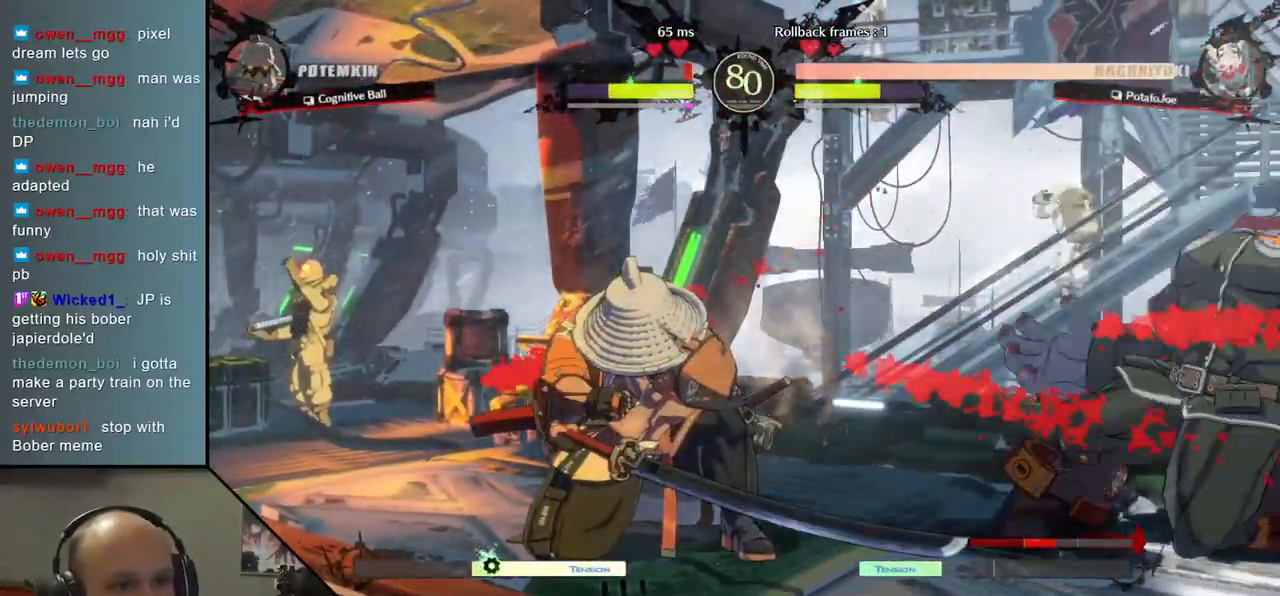
{"dt_ms": 500, "buttons": [], "left_stick": "down", "events": [[67, "SQUARE", "down"], [133, "SQUARE", "up"], [233, "SQUARE", "down"], [283, "SQUARE", "up"], [383, "SQUARE", "down"], [483, "SQUARE", "up"]]}